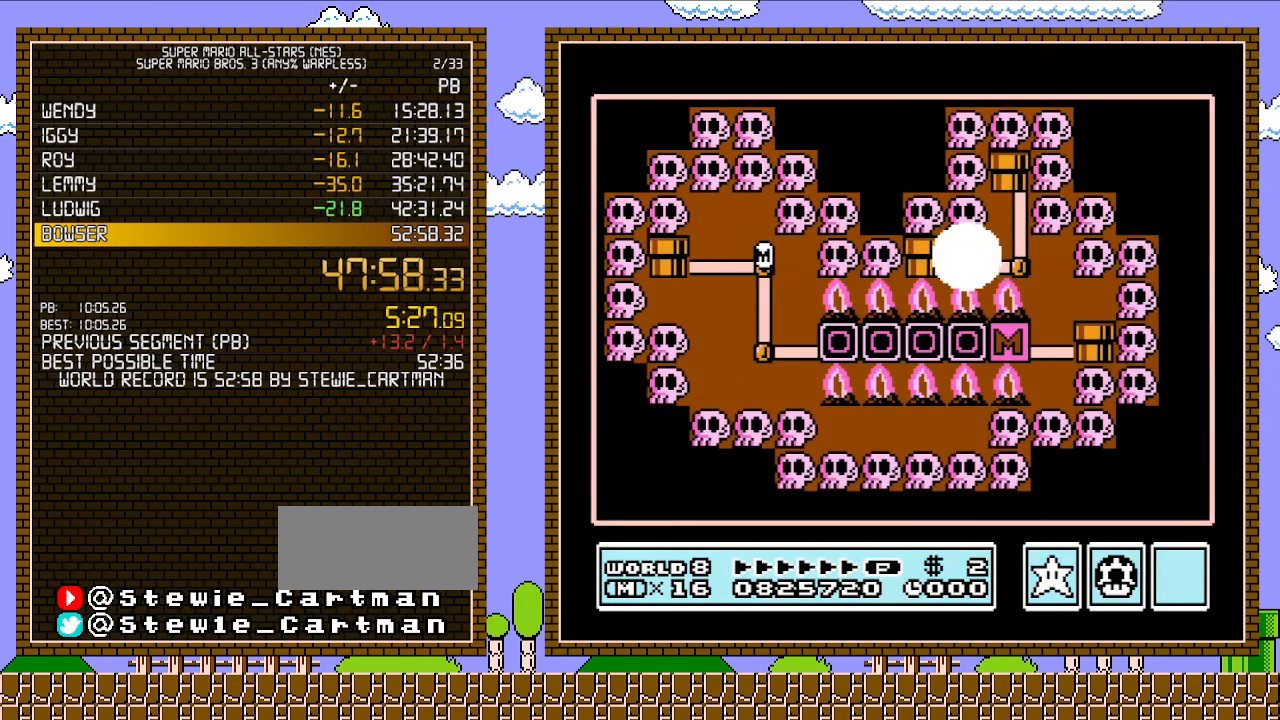
Gameplay with a controller (Nintendo layout); each line is a JSON object with the inputs held at the frame after it. "events" lists button and stick changes between this image and that frame as [ms after this image, input, new state], when the widget could be followed in between. Not read: L3 R3.
{"buttons": ["DPAD_LEFT"], "events": [[367, "DPAD_LEFT", "down"]]}
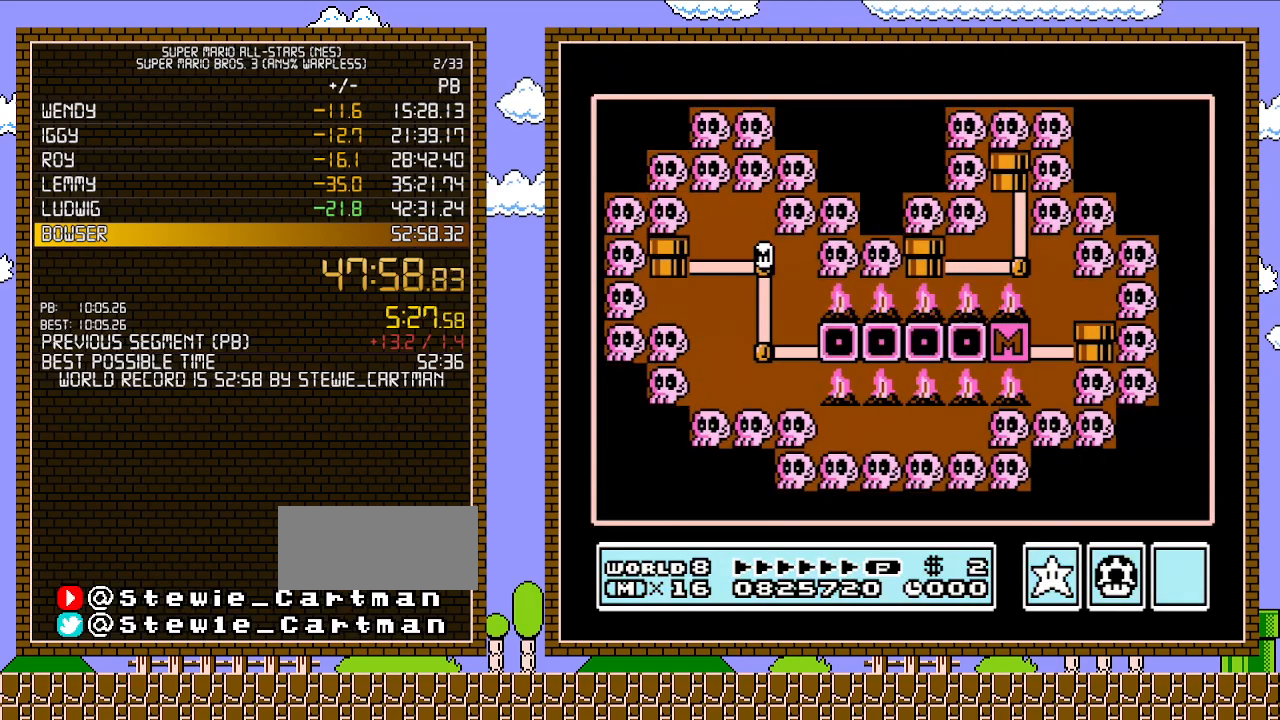
{"buttons": ["DPAD_LEFT"], "events": []}
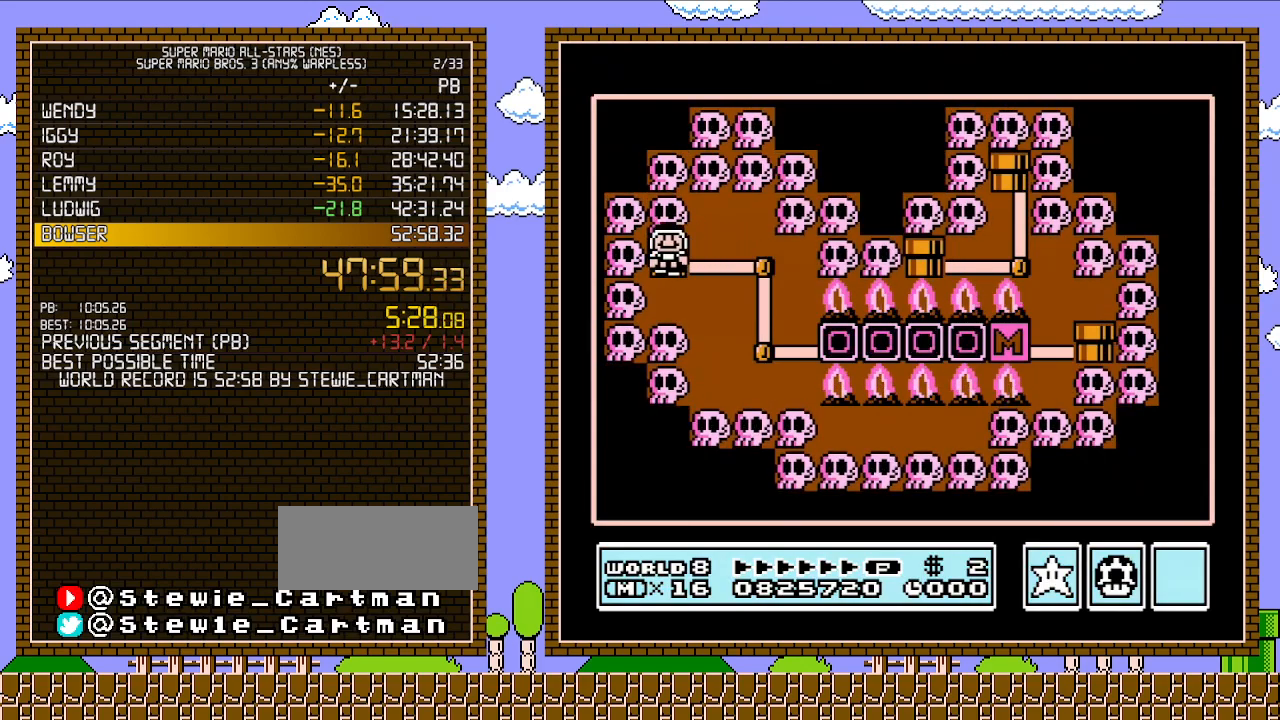
{"buttons": ["DPAD_LEFT"], "events": []}
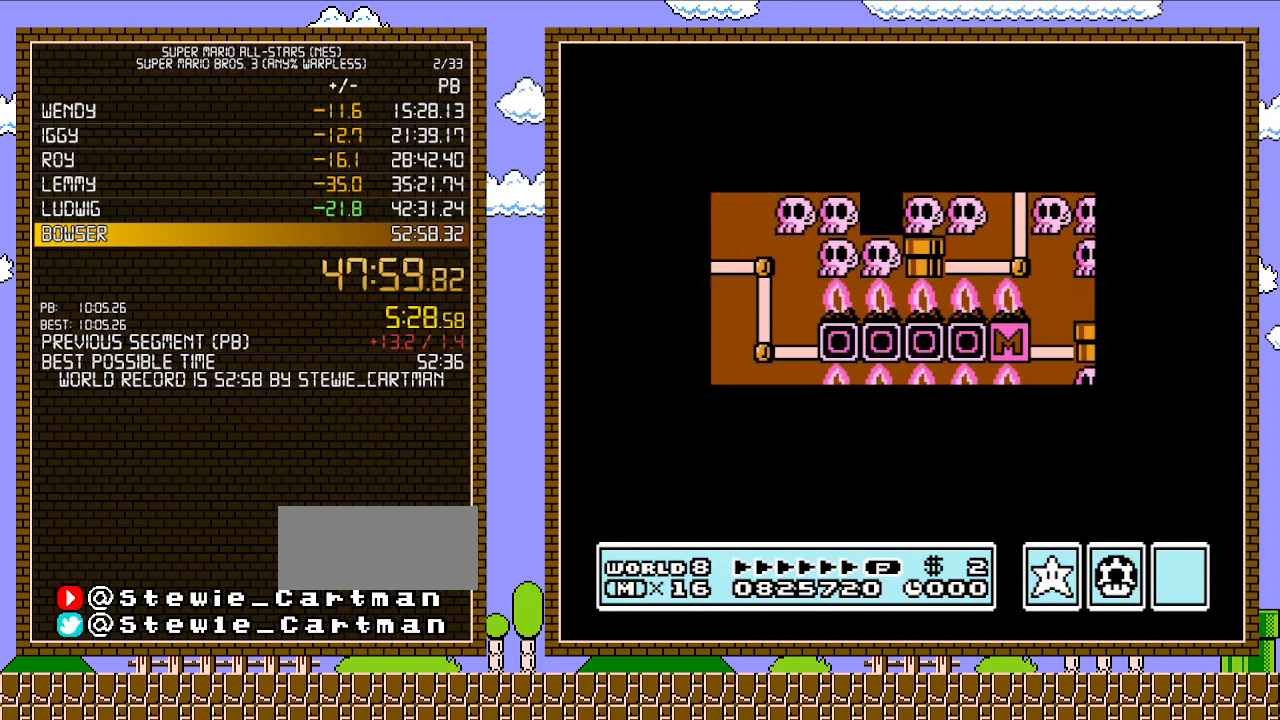
{"buttons": ["DPAD_LEFT"], "events": []}
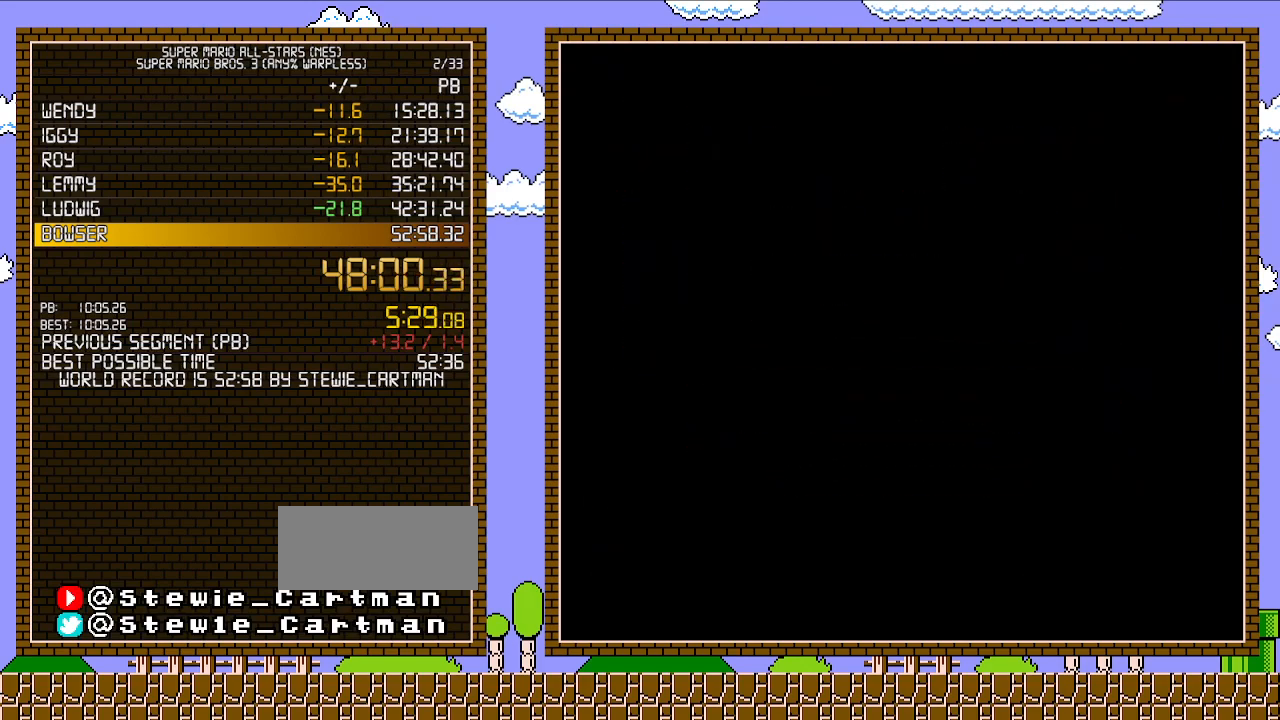
{"buttons": ["B", "DPAD_RIGHT"], "events": [[117, "A", "down"], [117, "DPAD_LEFT", "up"], [150, "A", "up"], [150, "B", "down"], [150, "DPAD_RIGHT", "down"]]}
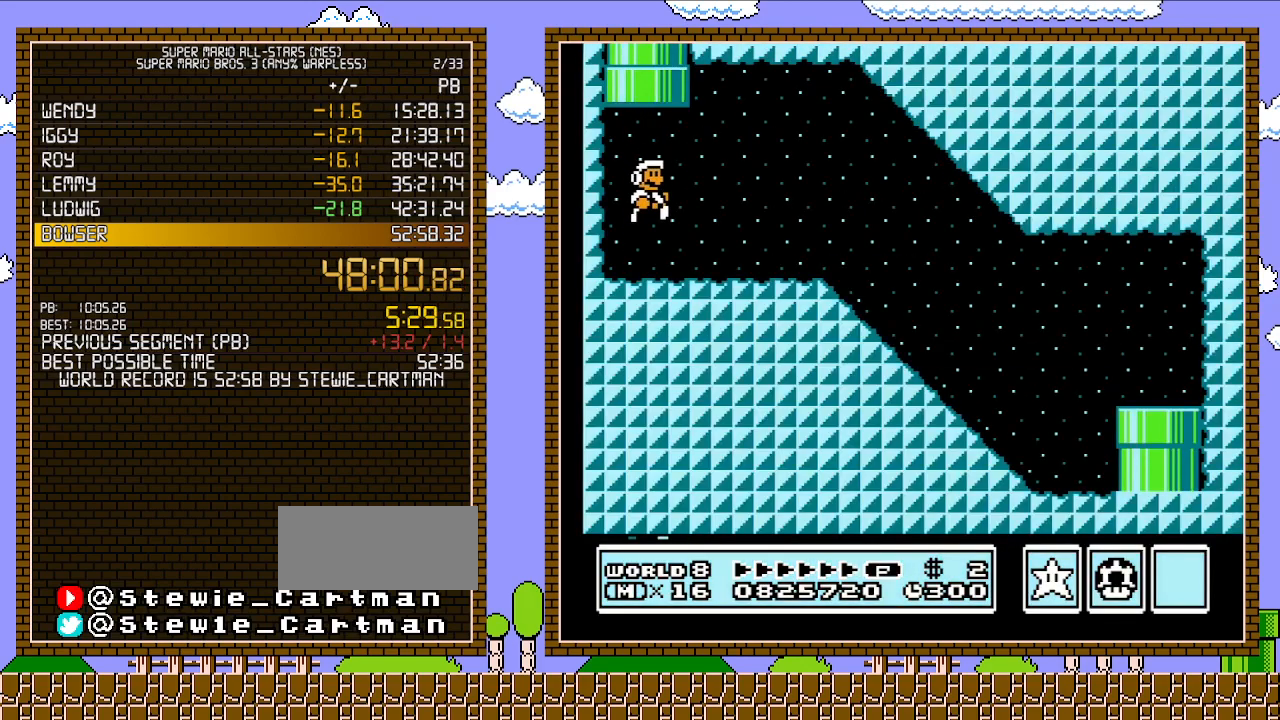
{"buttons": ["DPAD_RIGHT"], "events": [[317, "A", "down"], [467, "A", "up"], [467, "B", "up"]]}
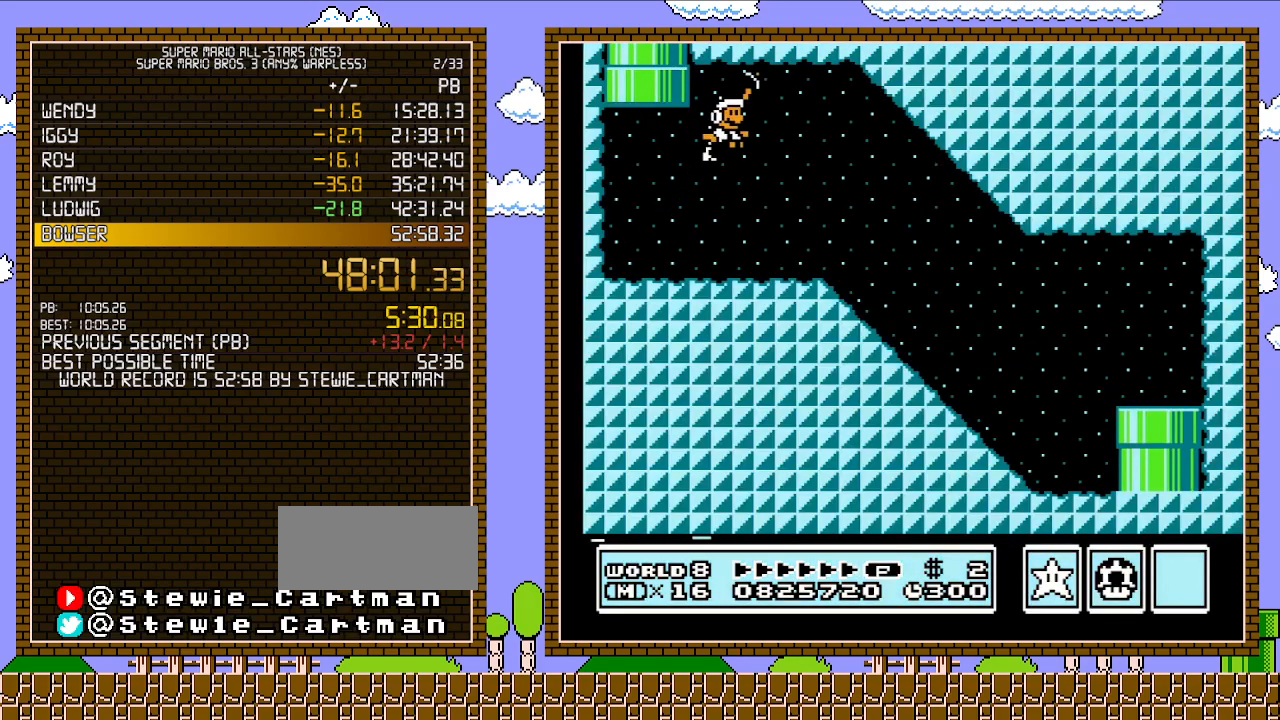
{"buttons": ["B", "DPAD_RIGHT"], "events": [[33, "B", "down"], [50, "B", "up"], [117, "B", "down"]]}
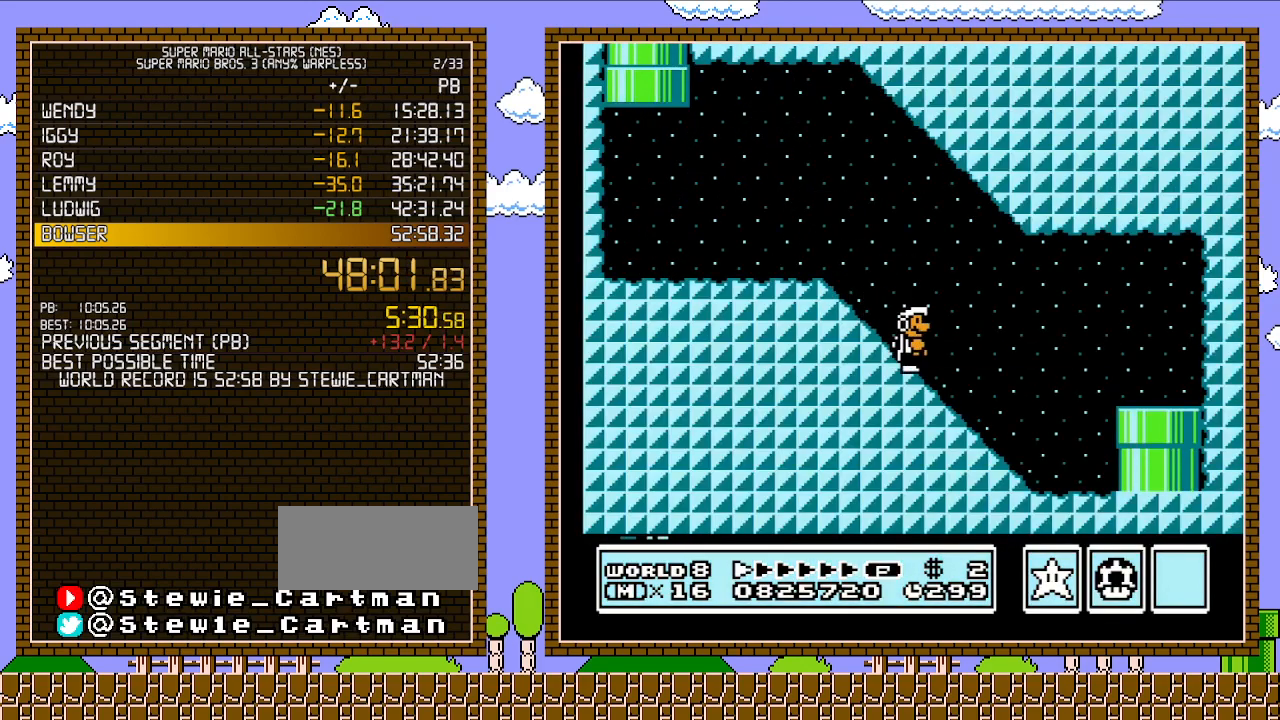
{"buttons": ["B", "DPAD_RIGHT"], "events": [[150, "A", "down"], [250, "A", "up"]]}
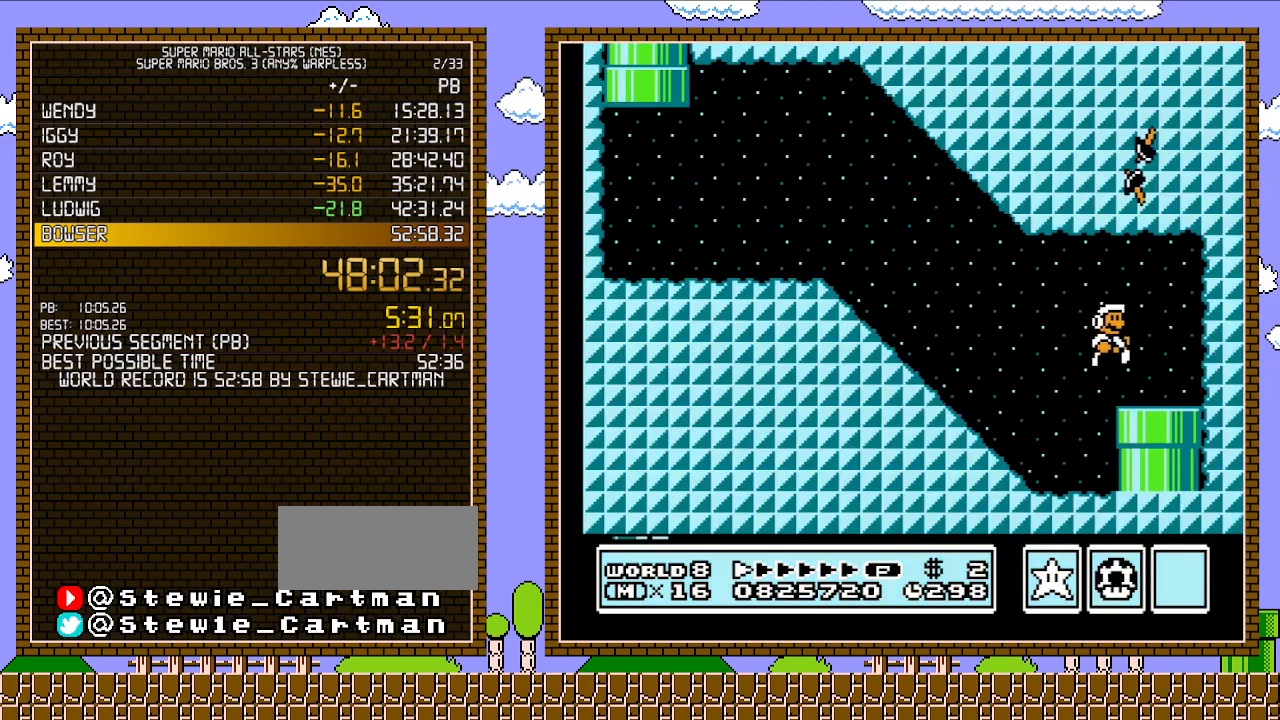
{"buttons": [], "events": [[117, "DPAD_DOWN", "down"], [150, "DPAD_RIGHT", "up"], [333, "DPAD_DOWN", "up"], [433, "B", "up"]]}
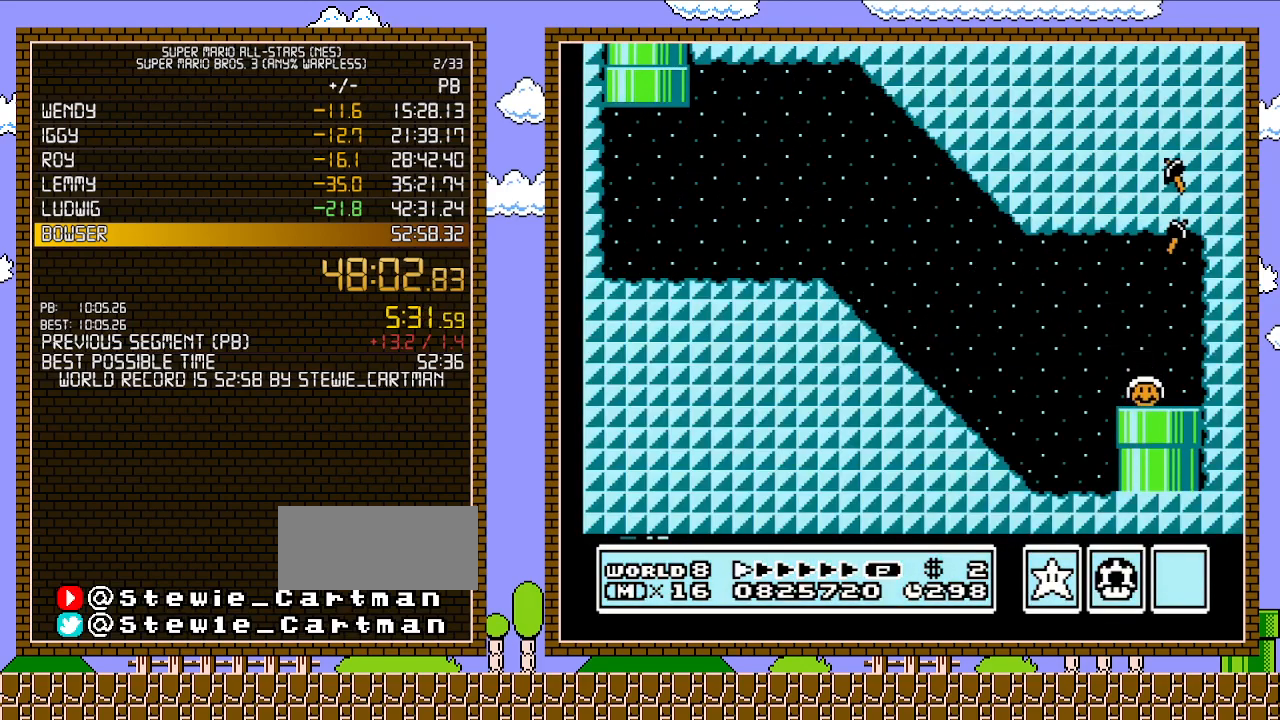
{"buttons": [], "events": []}
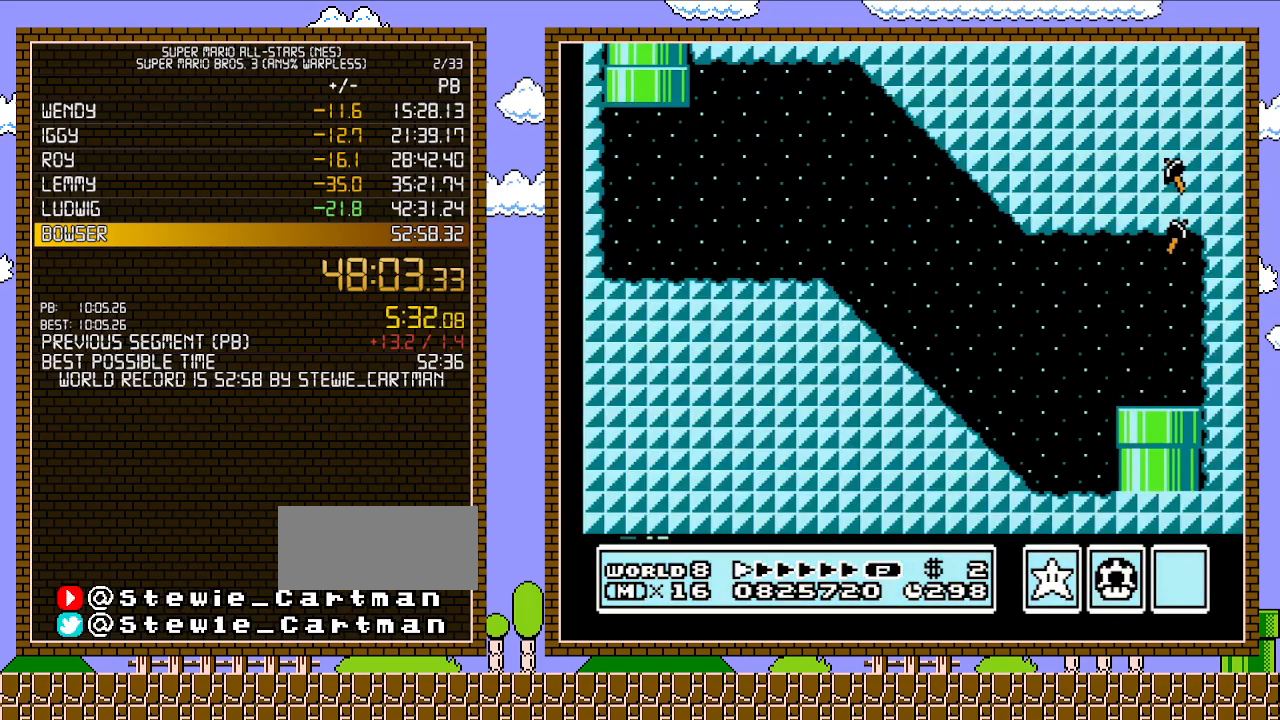
{"buttons": [], "events": []}
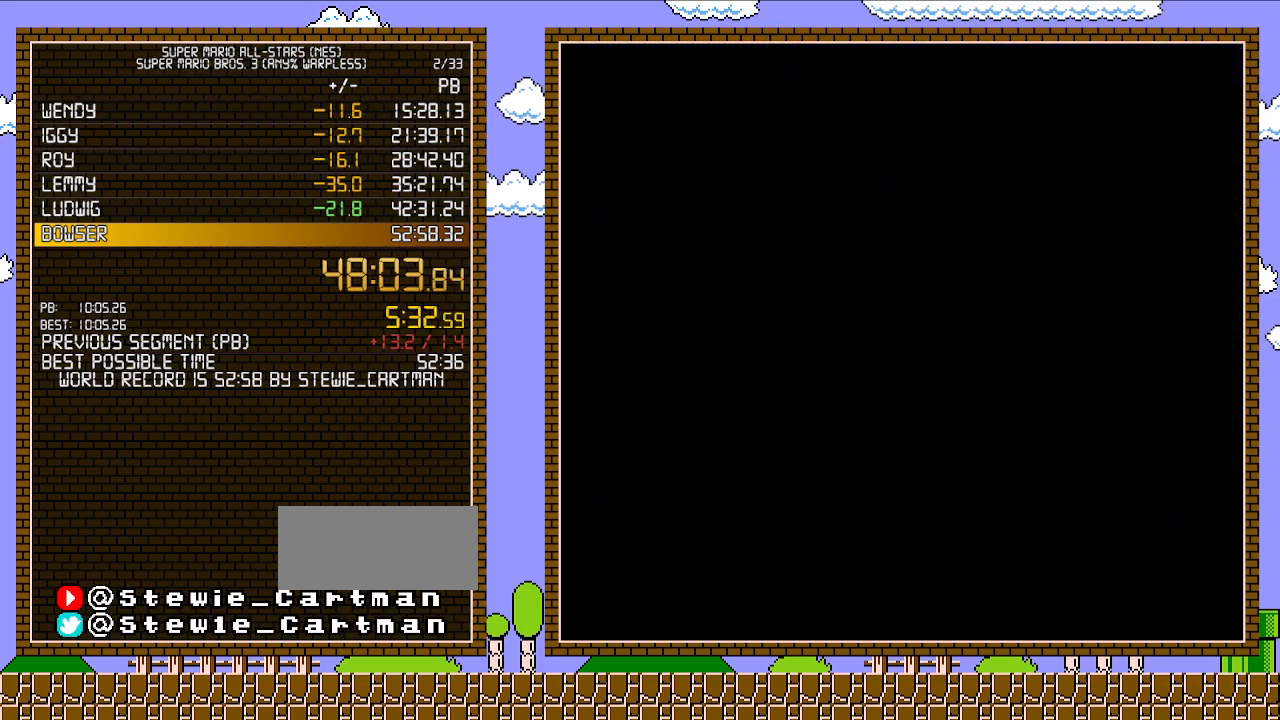
{"buttons": [], "events": []}
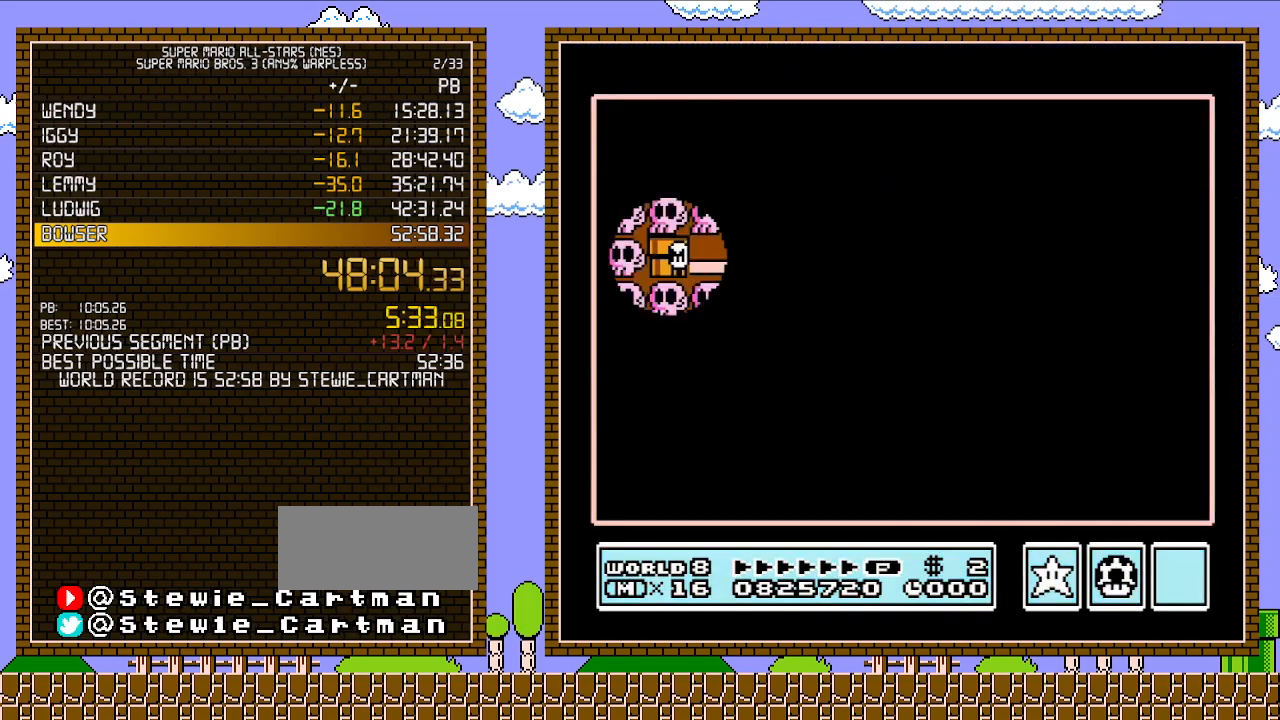
{"buttons": [], "events": []}
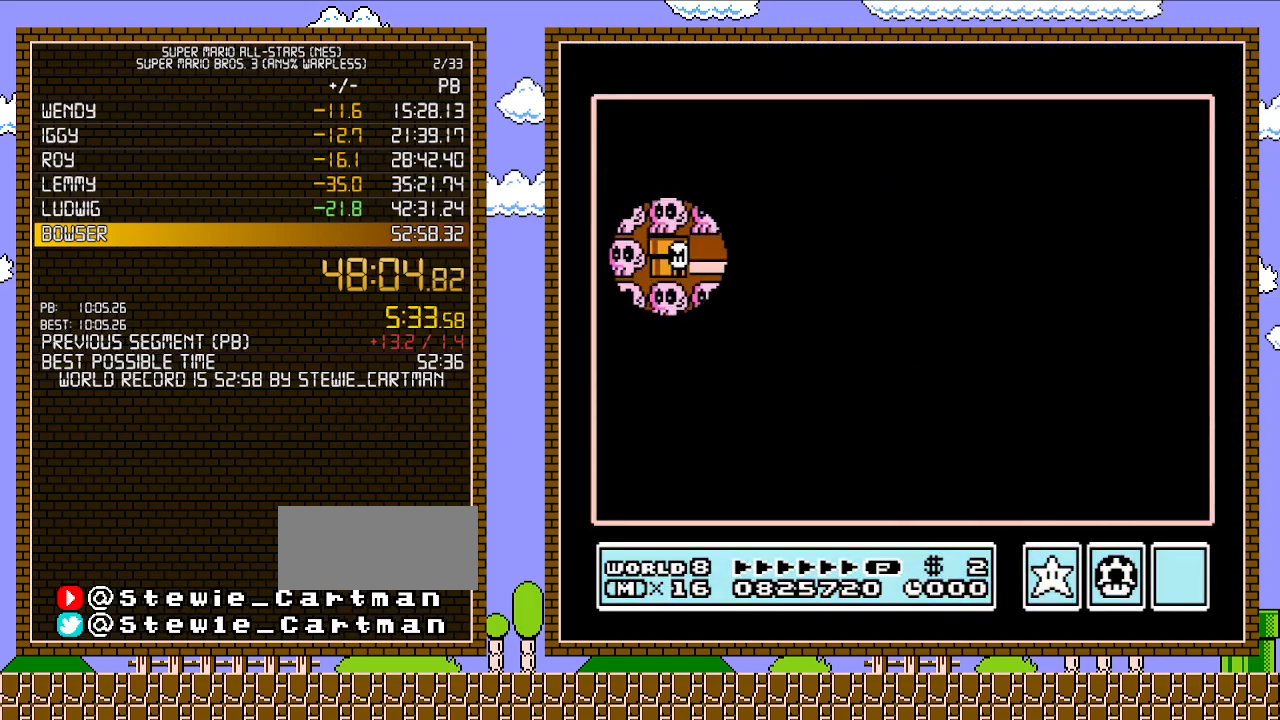
{"buttons": ["DPAD_DOWN"], "events": [[117, "DPAD_RIGHT", "down"], [300, "DPAD_RIGHT", "up"], [433, "DPAD_DOWN", "down"]]}
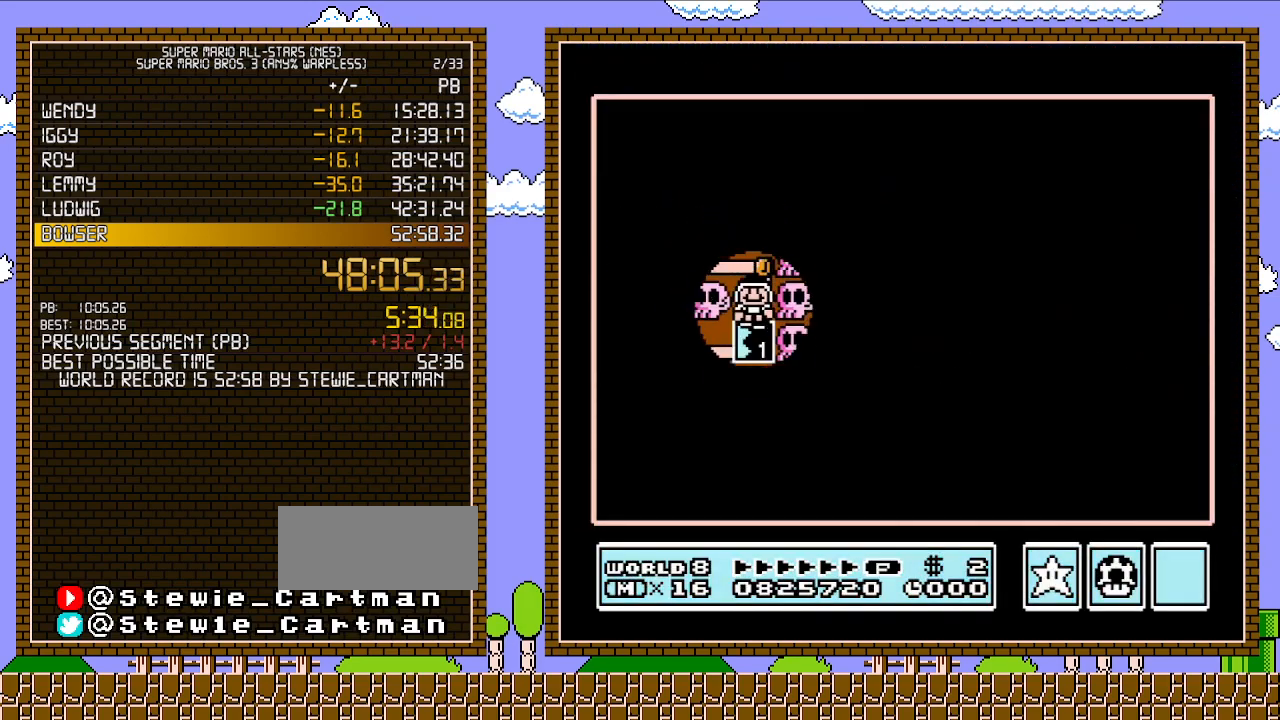
{"buttons": [], "events": [[117, "DPAD_DOWN", "up"], [283, "B", "down"], [367, "B", "up"]]}
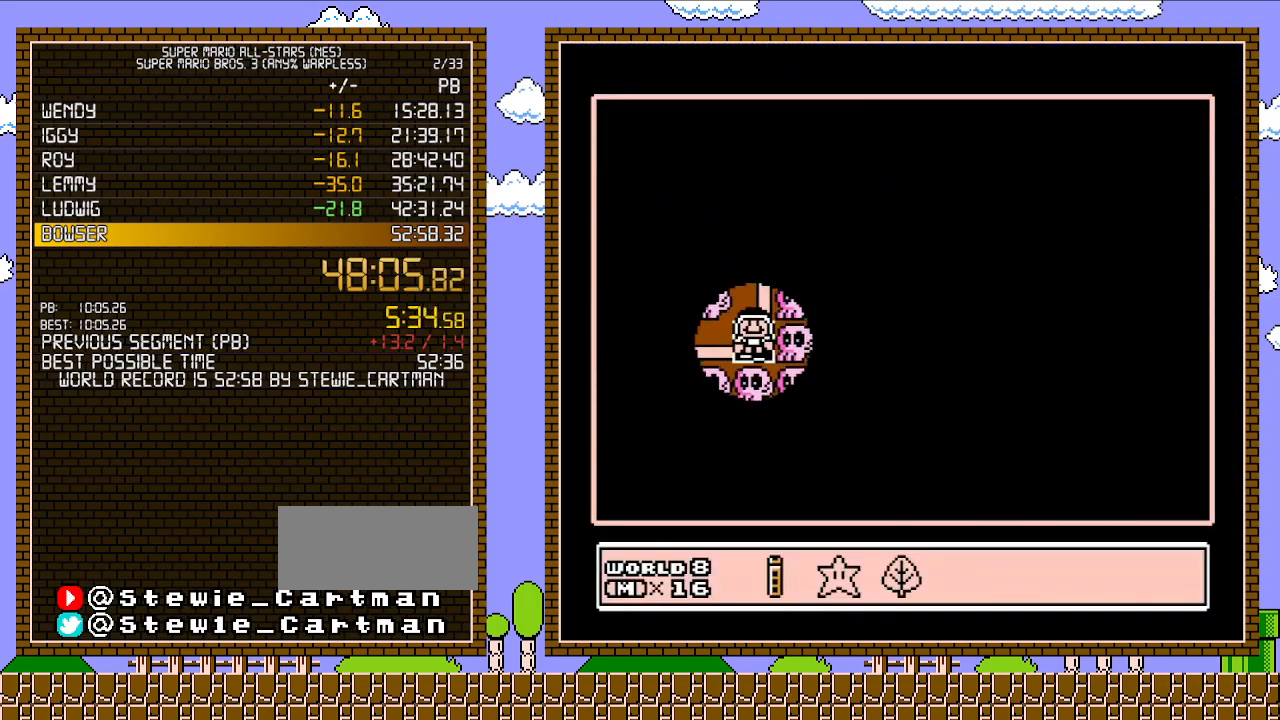
{"buttons": ["A"], "events": [[117, "DPAD_RIGHT", "down"], [283, "DPAD_RIGHT", "up"], [300, "A", "down"], [367, "A", "up"], [467, "A", "down"]]}
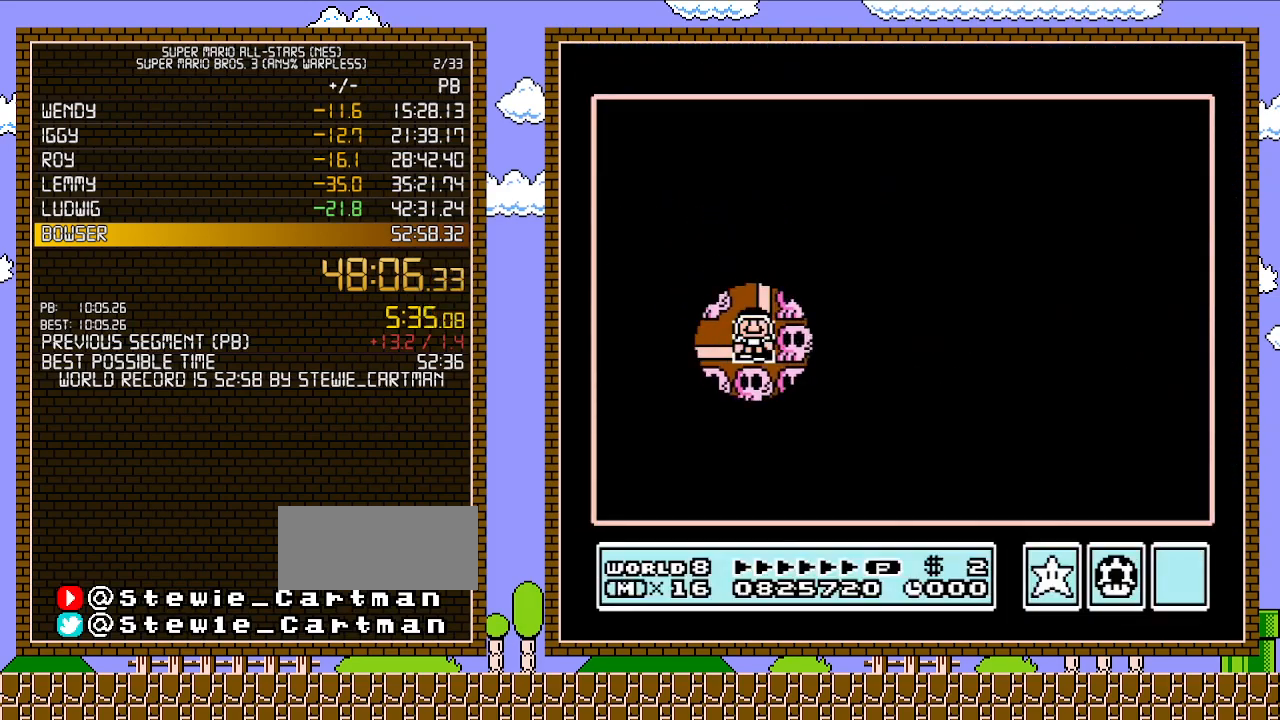
{"buttons": ["A"], "events": []}
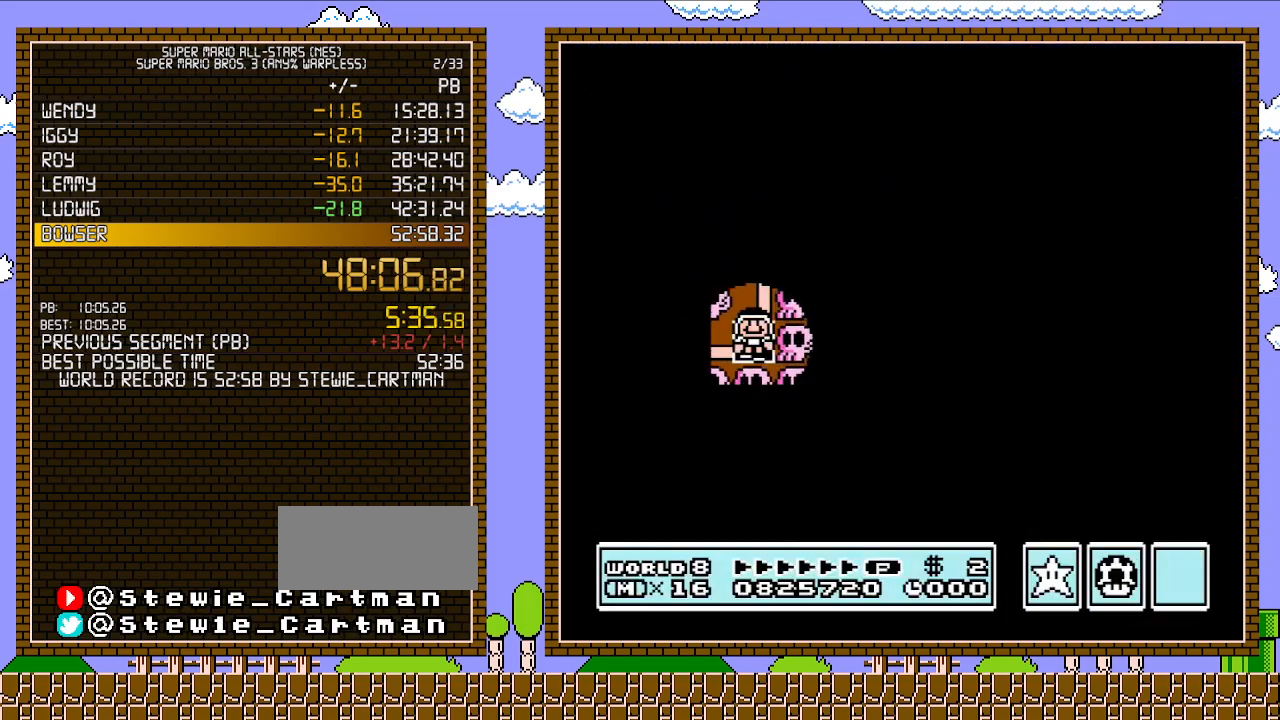
{"buttons": ["A"], "events": []}
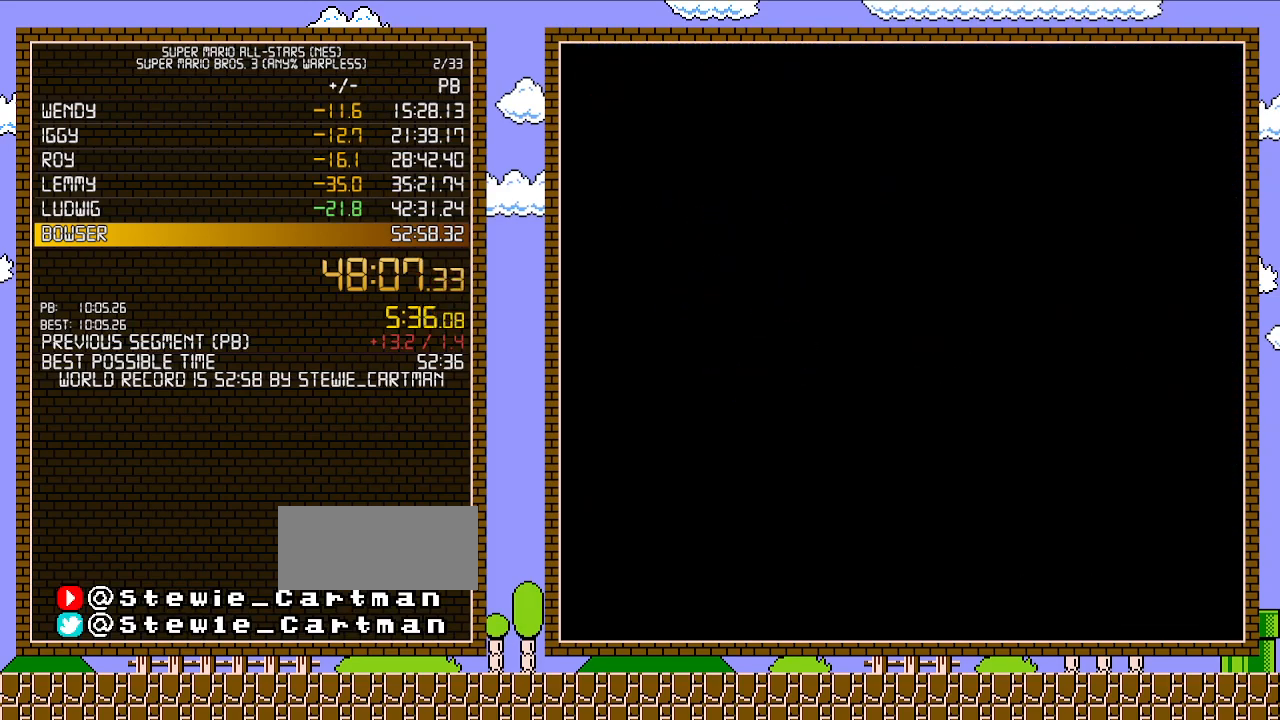
{"buttons": ["B", "DPAD_RIGHT"], "events": [[50, "A", "up"], [117, "A", "down"], [150, "A", "up"], [150, "B", "down"], [150, "DPAD_RIGHT", "down"]]}
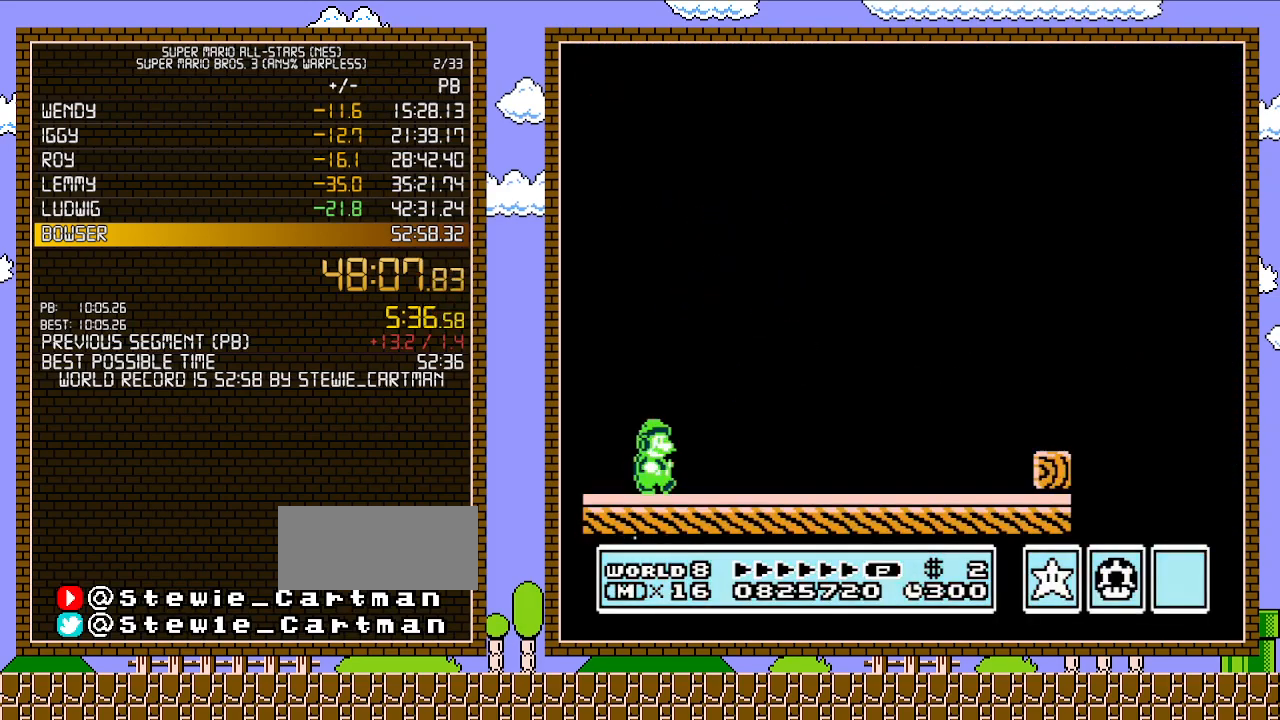
{"buttons": ["B", "DPAD_RIGHT"], "events": []}
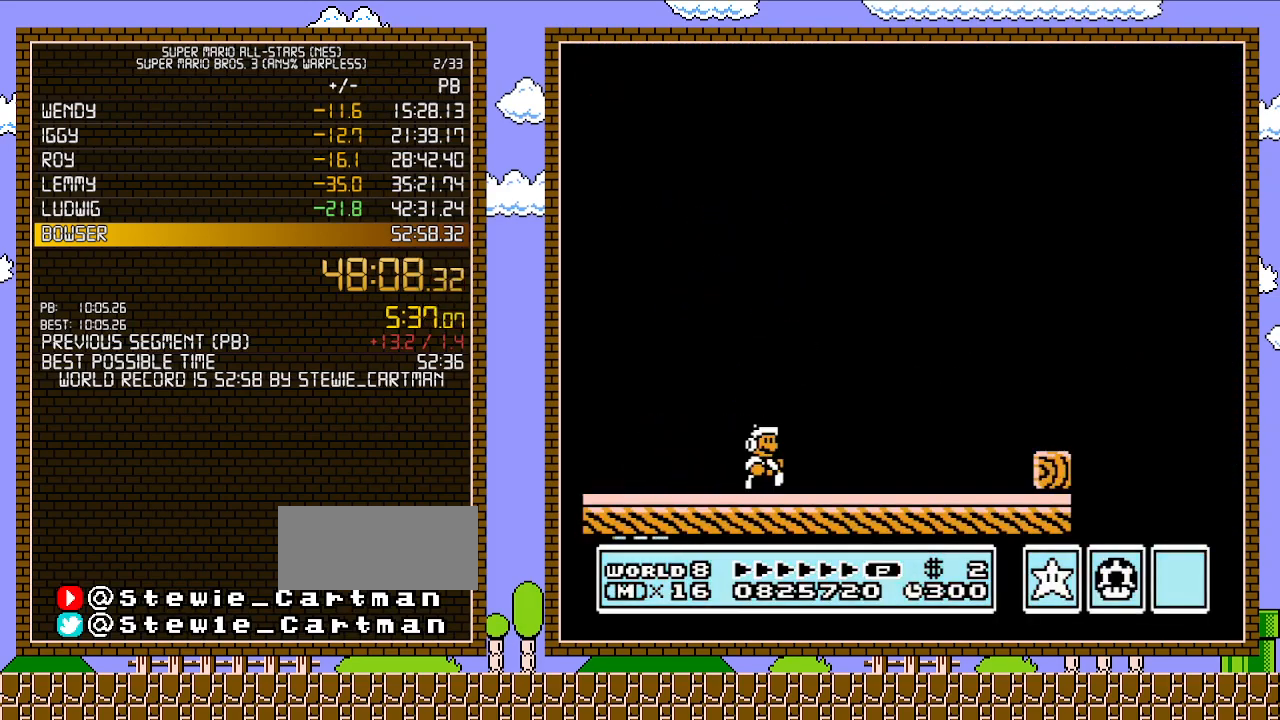
{"buttons": ["B", "DPAD_RIGHT"], "events": []}